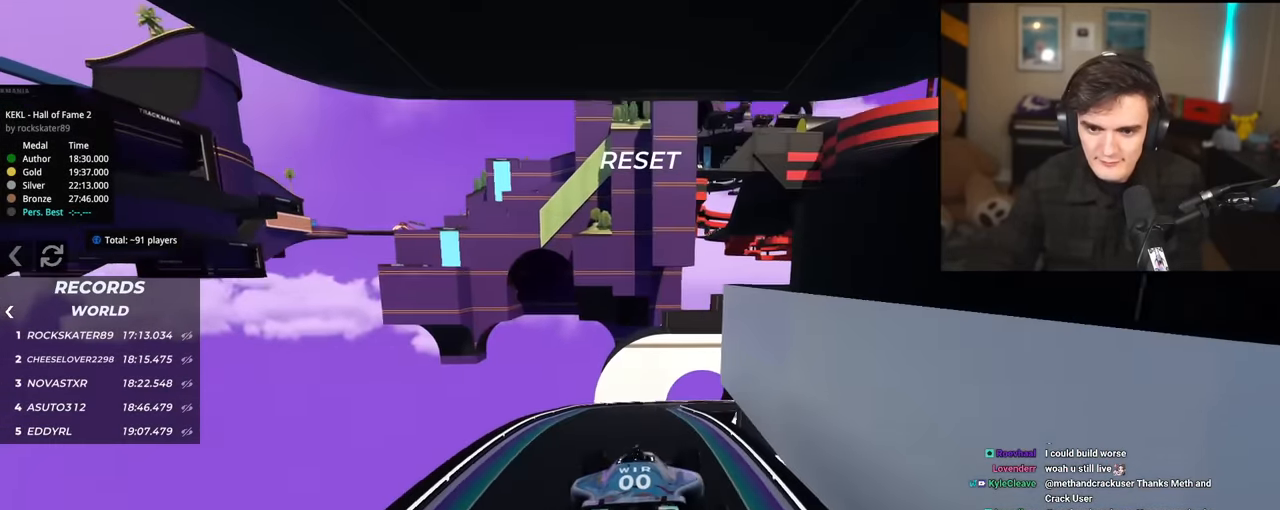
Gameplay with keyboard; each line is a JSON object with the keys held at the frame after it. "events" lists presses ("down") and releases ("up") of "brake", "down", "left", "right" and "up" between this image and that frame as [ms after this image, input, new state], when the widget could be followed in between. No other keys are recorded. Mouse input is not recorded. Key names are as the overlay labels them; some are game actions (e.g. jump) rather than physical keys.
{"keys": ["right", "up"], "events": [[267, "brake", "down"], [400, "brake", "up"], [500, "right", "down"]]}
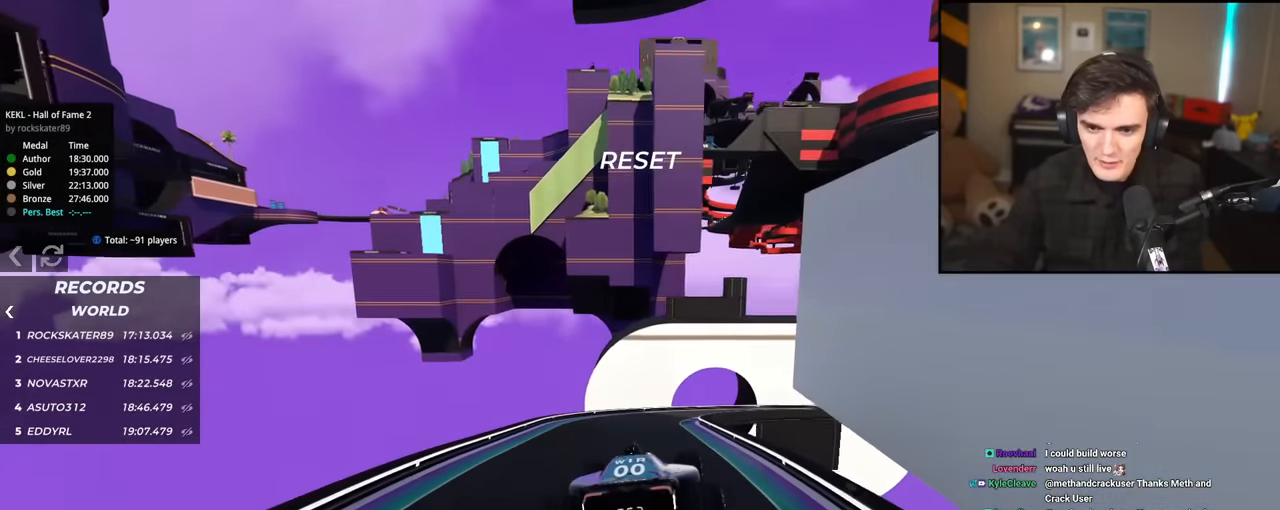
{"keys": ["brake", "right", "up"], "events": [[134, "right", "up"], [234, "brake", "down"], [284, "right", "down"]]}
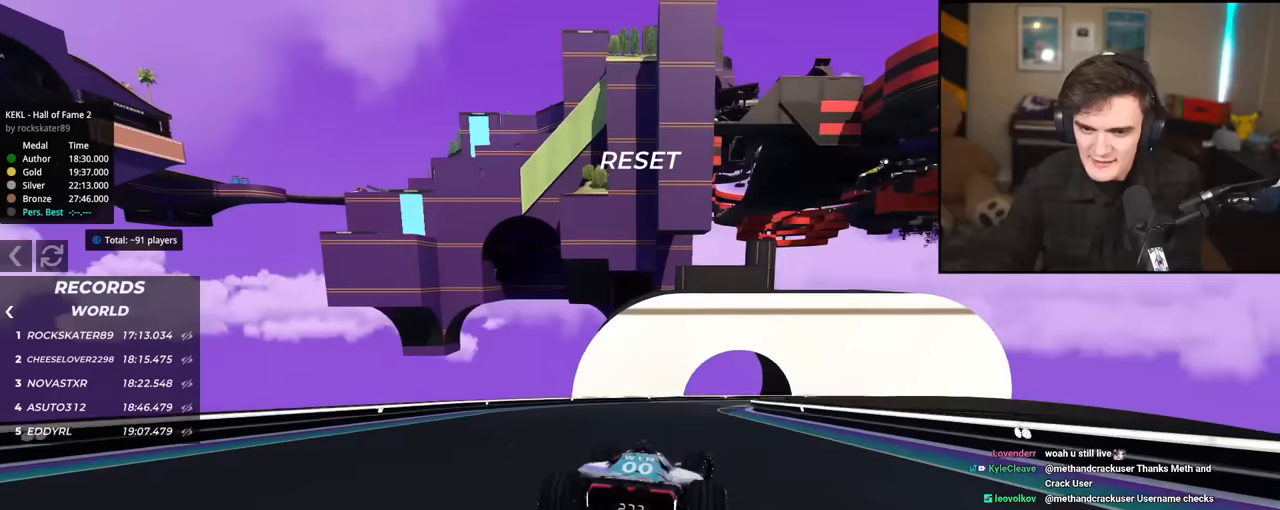
{"keys": ["right", "up"], "events": [[250, "right", "up"], [350, "right", "down"], [383, "brake", "up"]]}
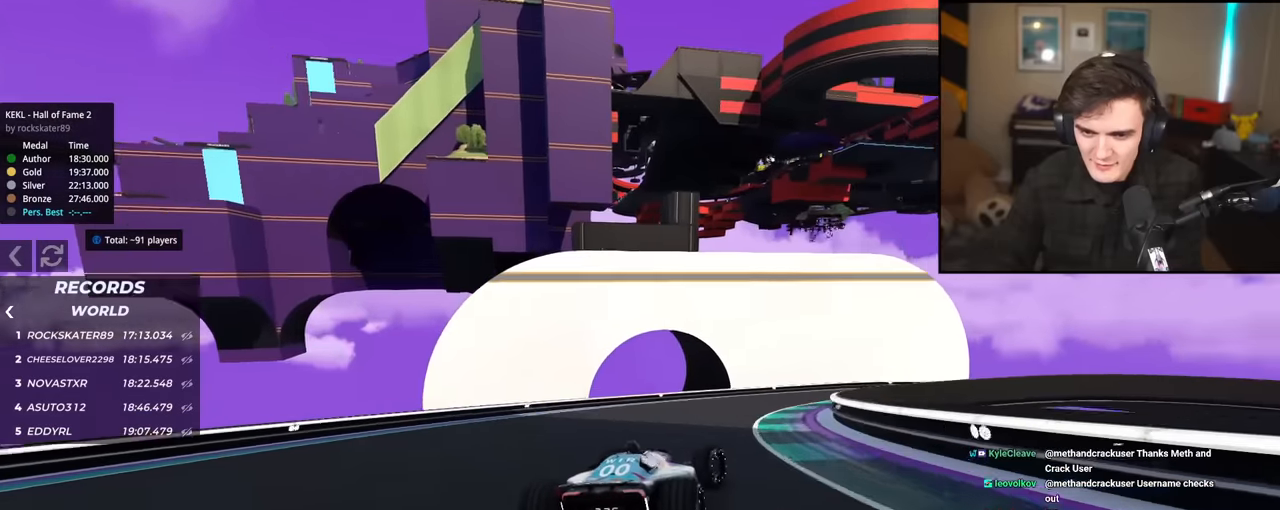
{"keys": ["right"], "events": [[117, "up", "up"], [351, "brake", "down"], [451, "brake", "up"]]}
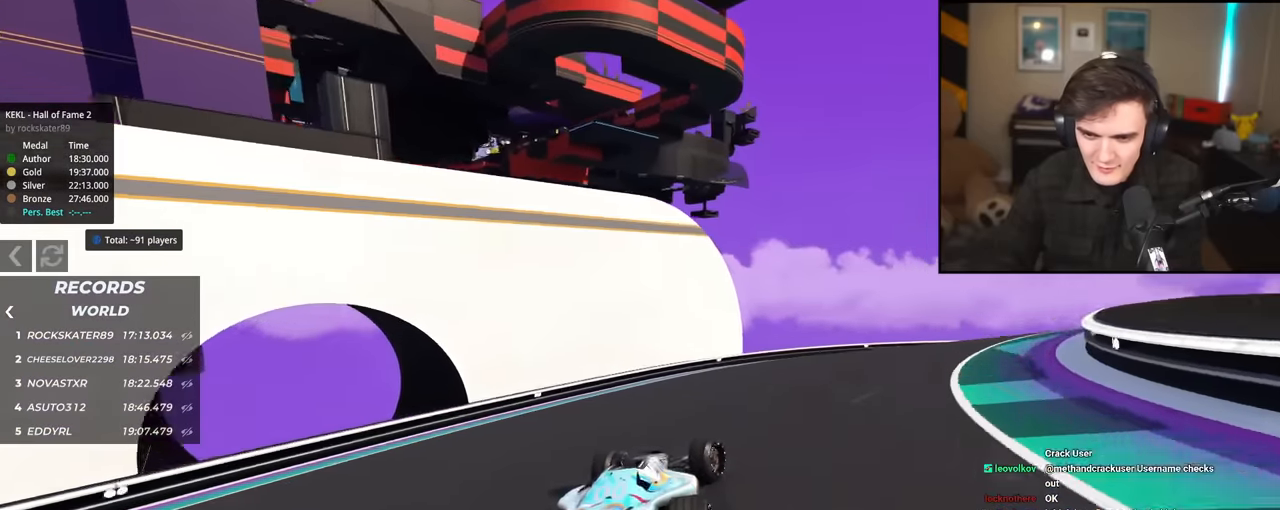
{"keys": ["brake", "right"], "events": [[233, "brake", "down"], [317, "brake", "up"], [467, "brake", "down"]]}
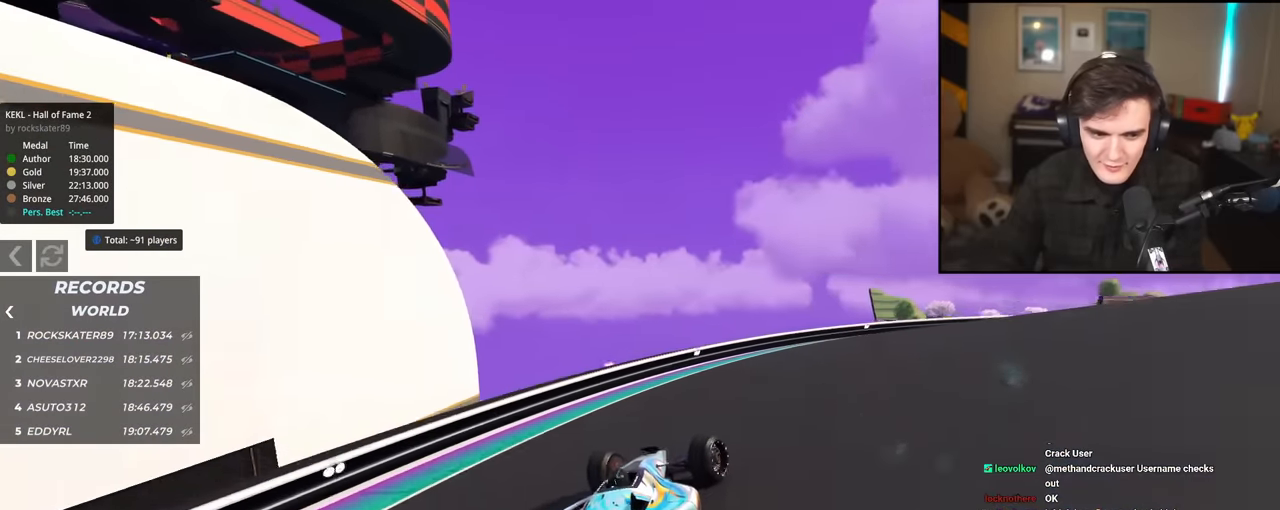
{"keys": ["right", "up"], "events": [[17, "brake", "up"], [434, "up", "down"]]}
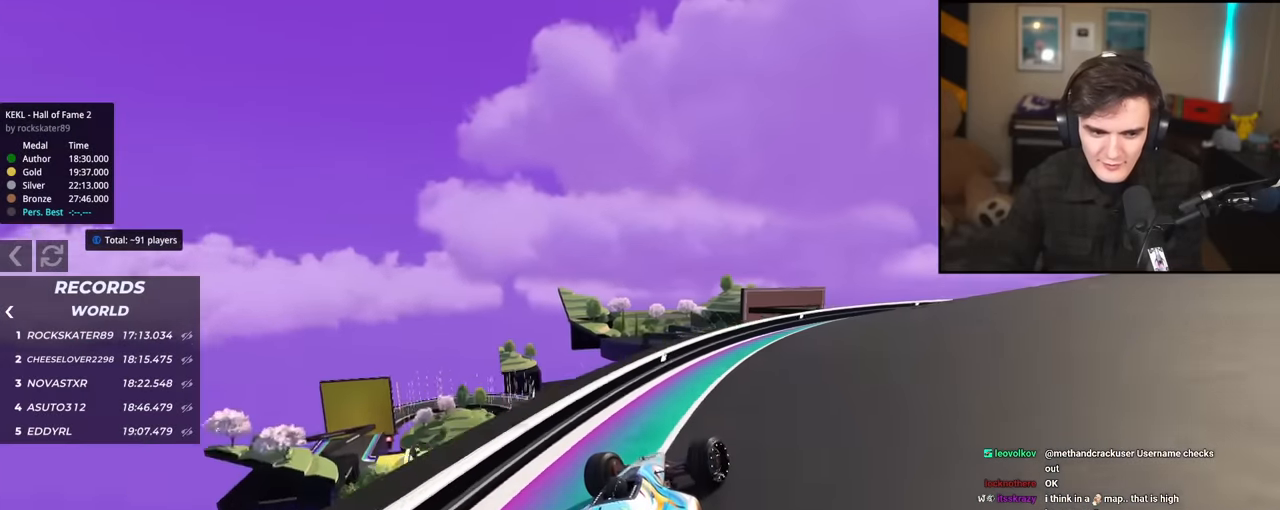
{"keys": ["right", "up"], "events": [[317, "right", "up"], [367, "right", "down"]]}
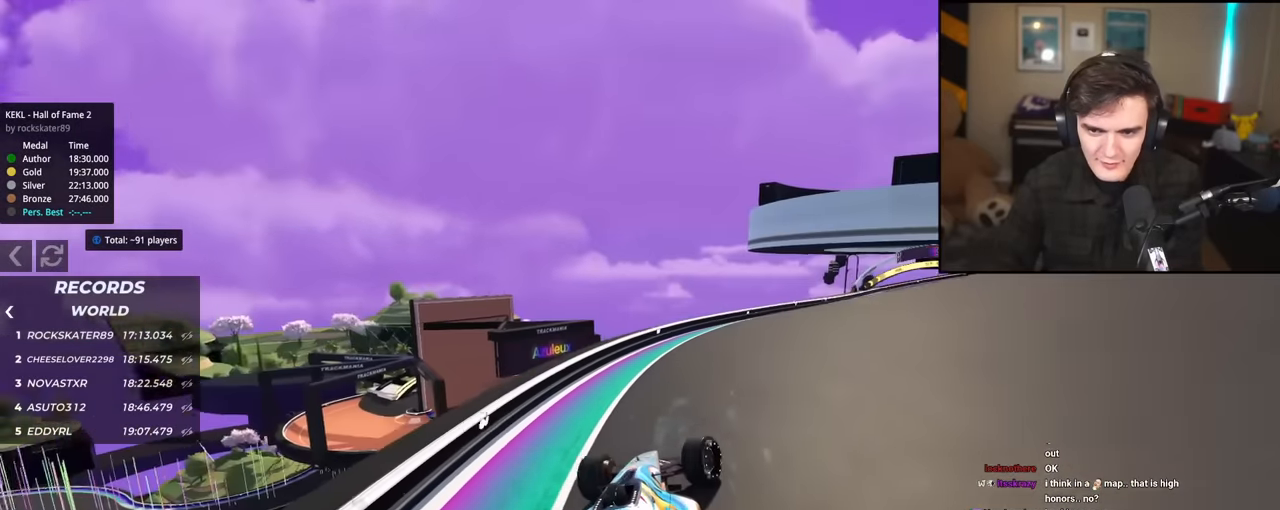
{"keys": ["up"], "events": [[184, "right", "up"]]}
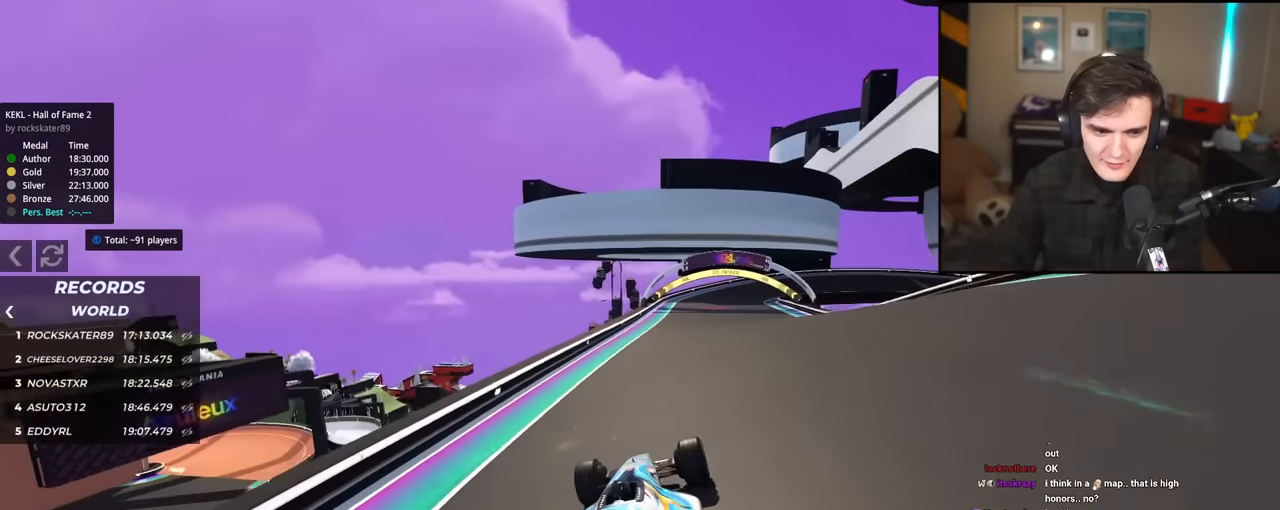
{"keys": ["up"], "events": []}
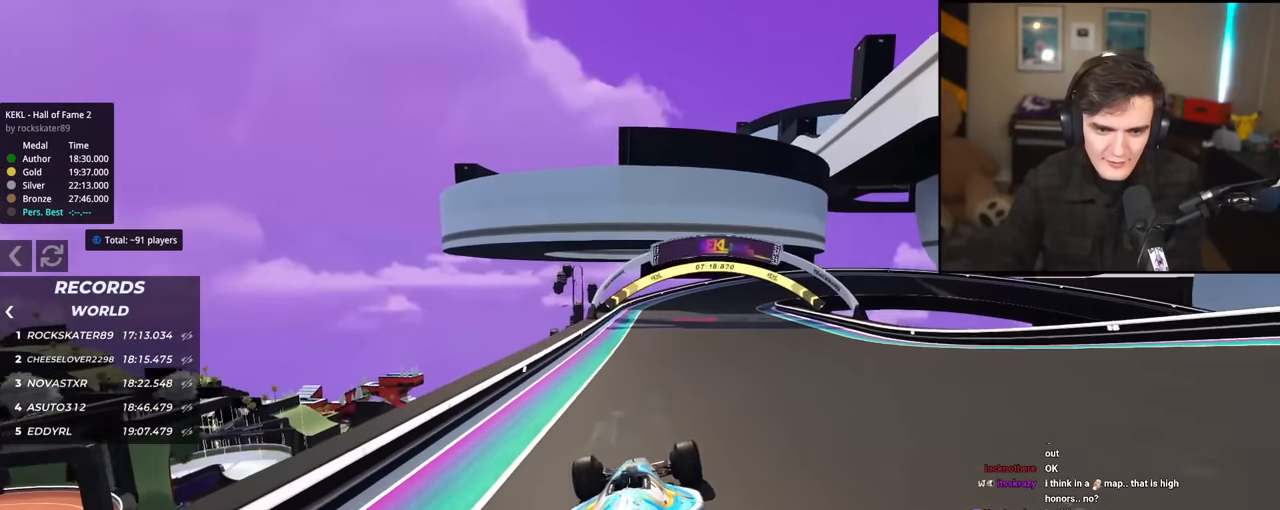
{"keys": ["down"], "events": [[117, "right", "down"], [167, "right", "up"], [217, "up", "up"], [317, "down", "down"]]}
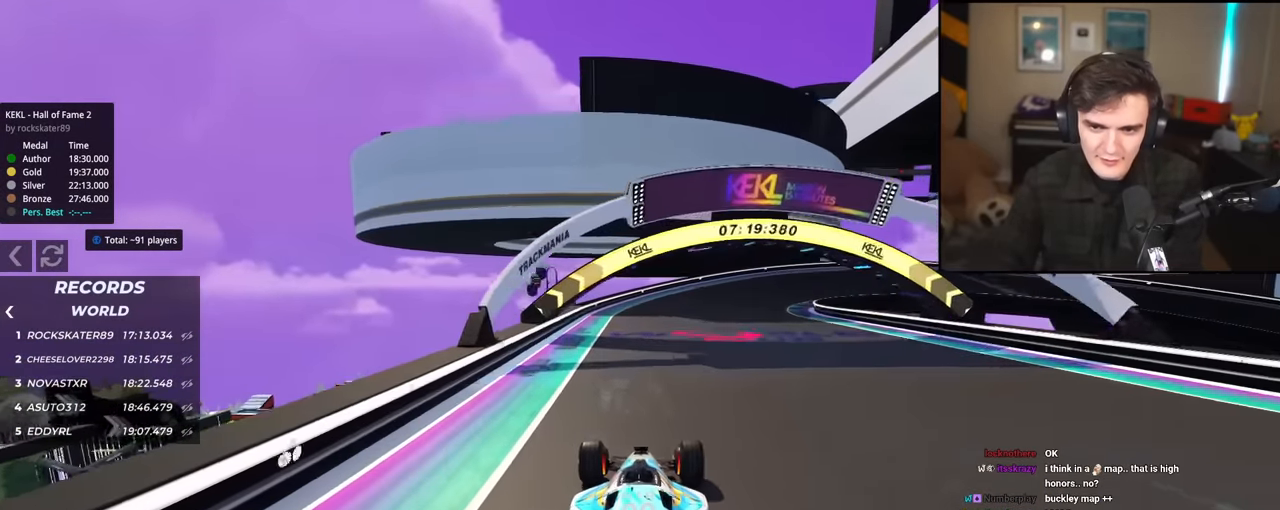
{"keys": ["down"], "events": [[183, "right", "down"], [233, "right", "up"]]}
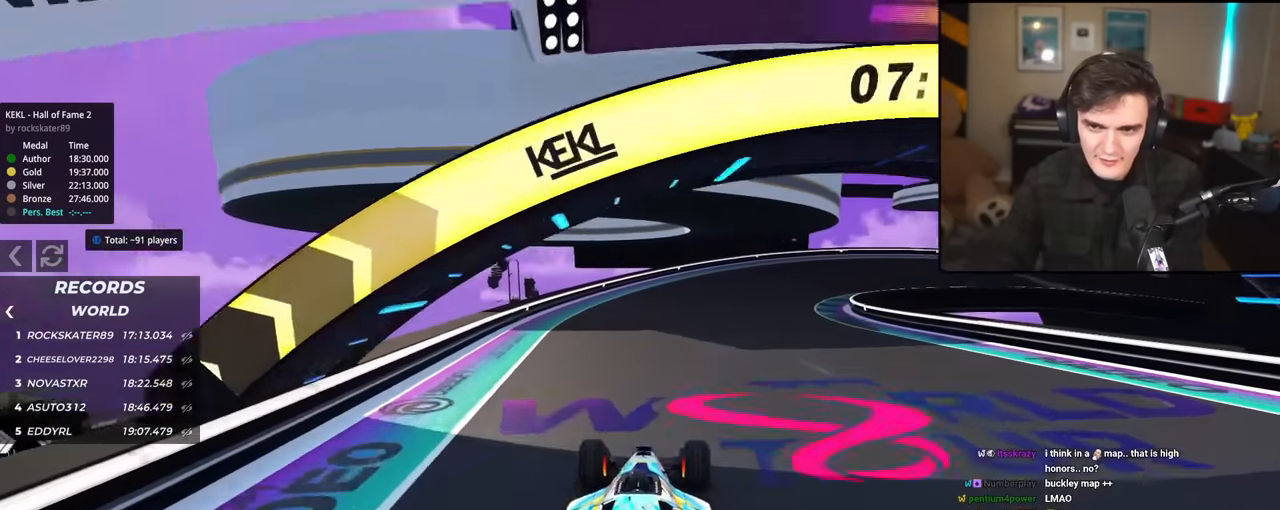
{"keys": [], "events": [[434, "down", "up"]]}
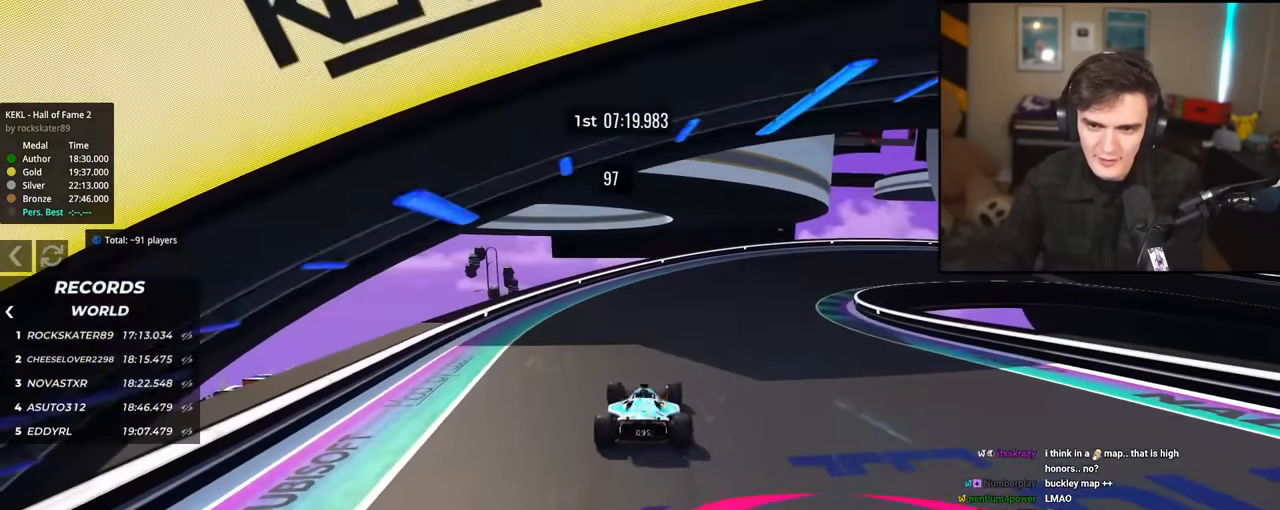
{"keys": ["up"], "events": [[450, "up", "down"]]}
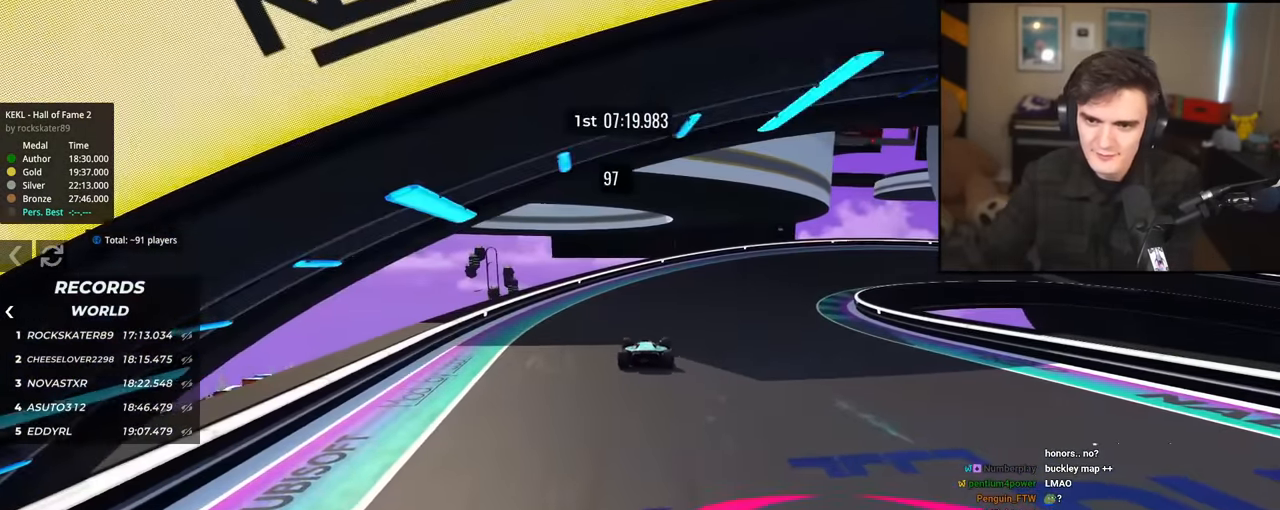
{"keys": ["left", "up"], "events": [[66, "right", "down"], [200, "right", "up"], [350, "left", "down"]]}
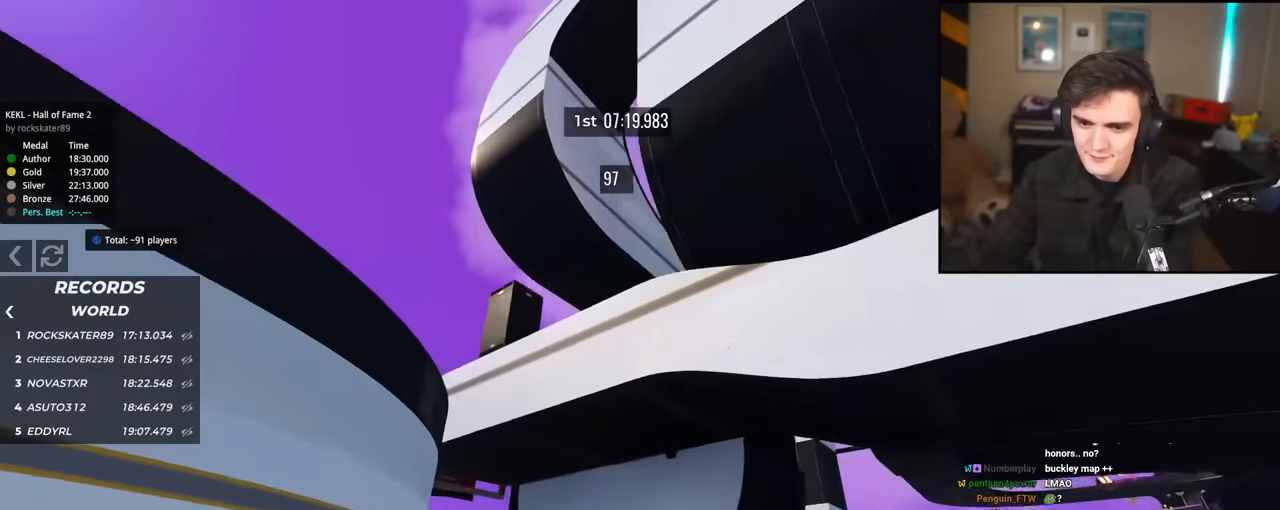
{"keys": ["left", "up"], "events": []}
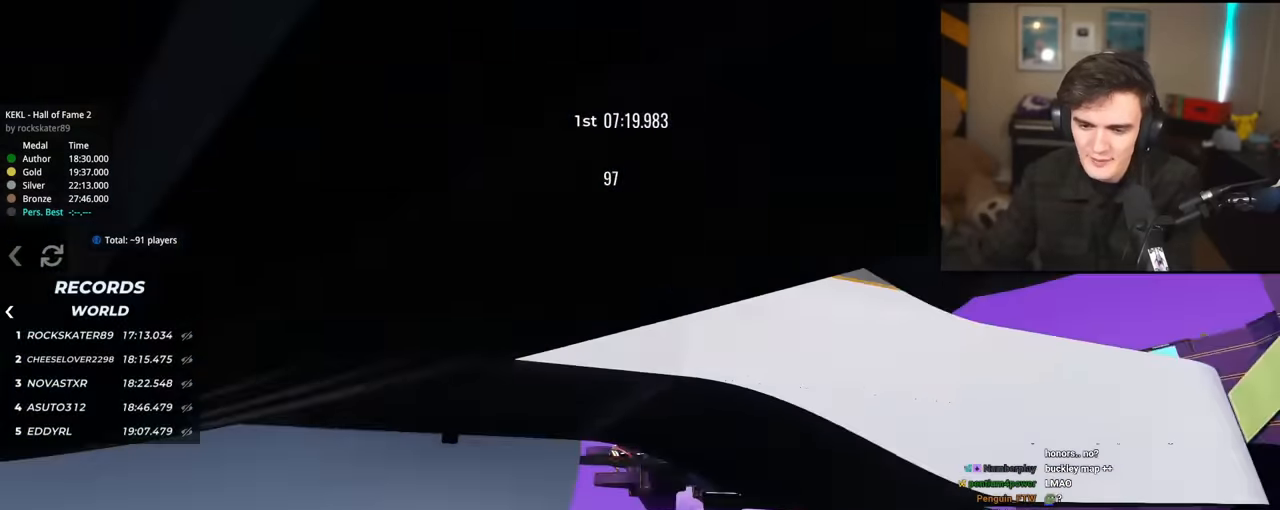
{"keys": ["down", "left"], "events": [[400, "up", "up"], [500, "down", "down"]]}
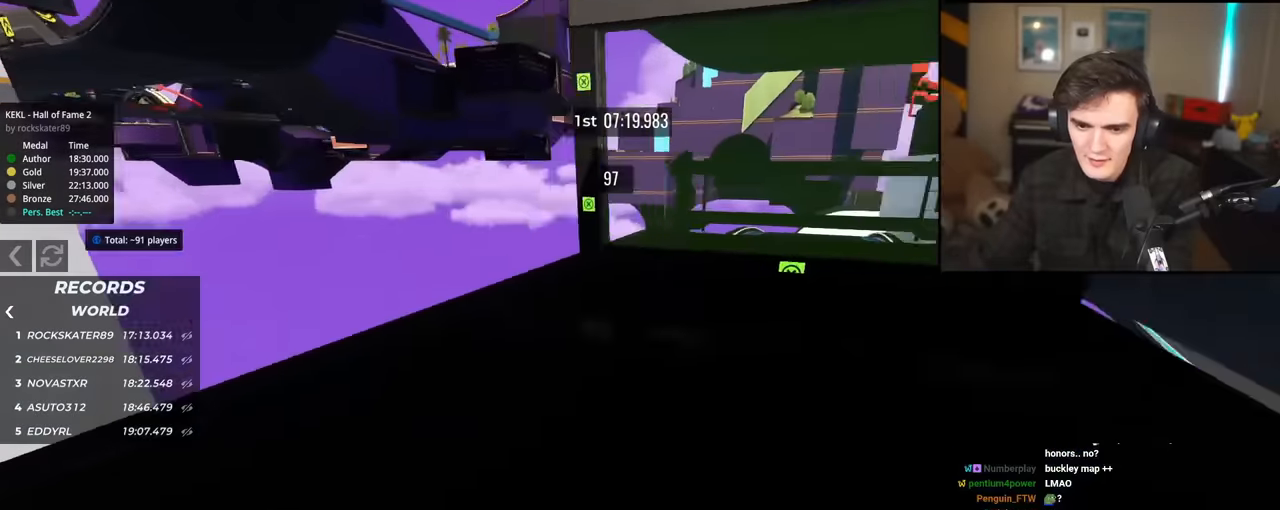
{"keys": ["down"], "events": [[334, "left", "up"]]}
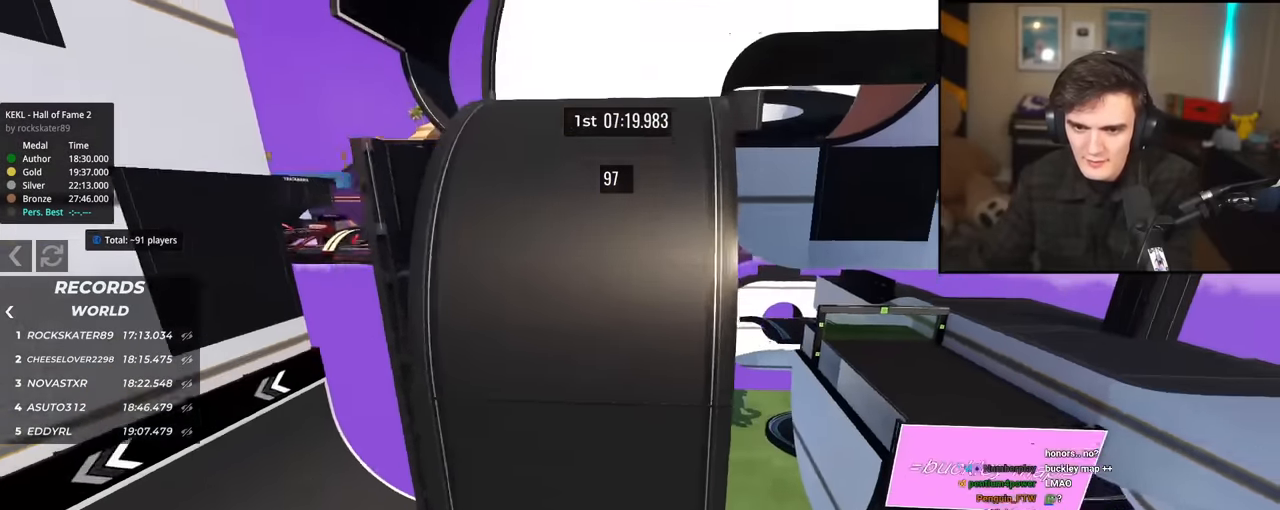
{"keys": ["up"], "events": [[117, "right", "down"], [200, "down", "up"], [300, "up", "down"], [350, "right", "up"]]}
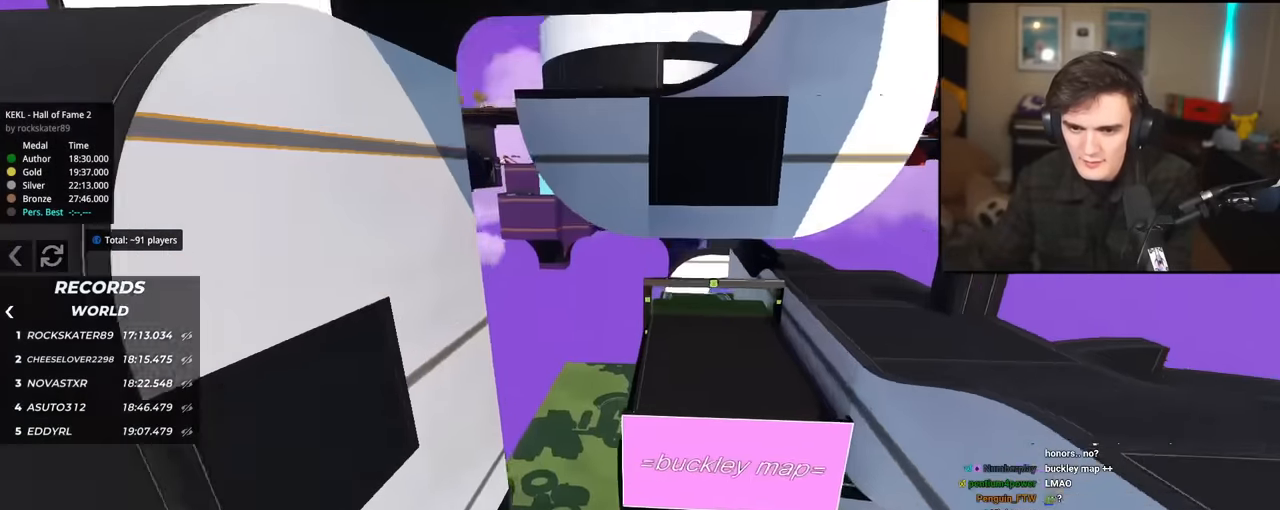
{"keys": ["right", "up"], "events": [[117, "up", "up"], [267, "up", "down"], [401, "right", "down"]]}
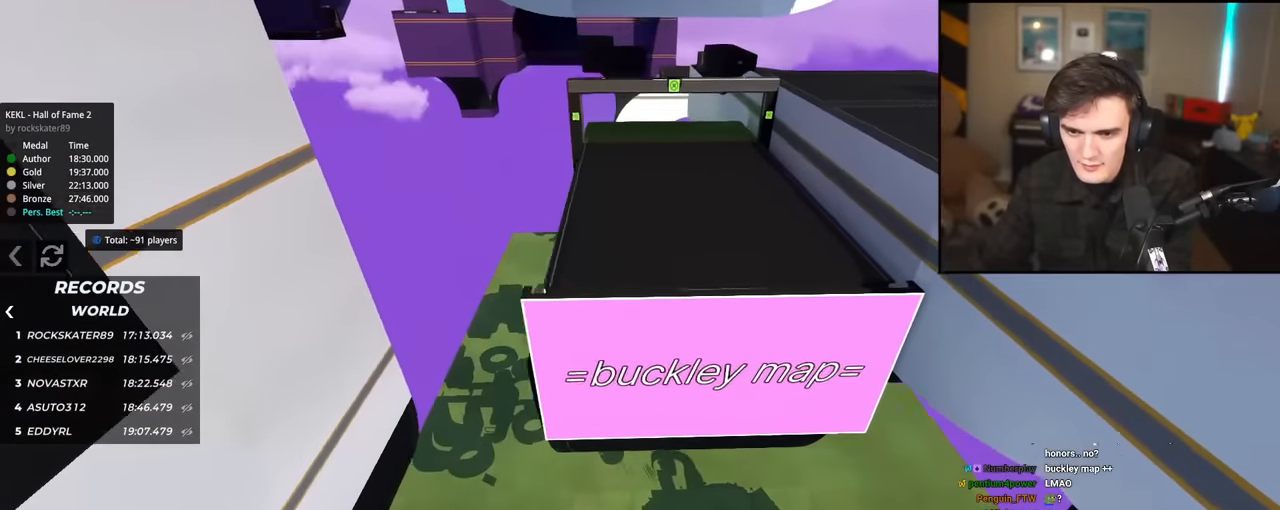
{"keys": [], "events": [[133, "right", "up"], [417, "up", "up"]]}
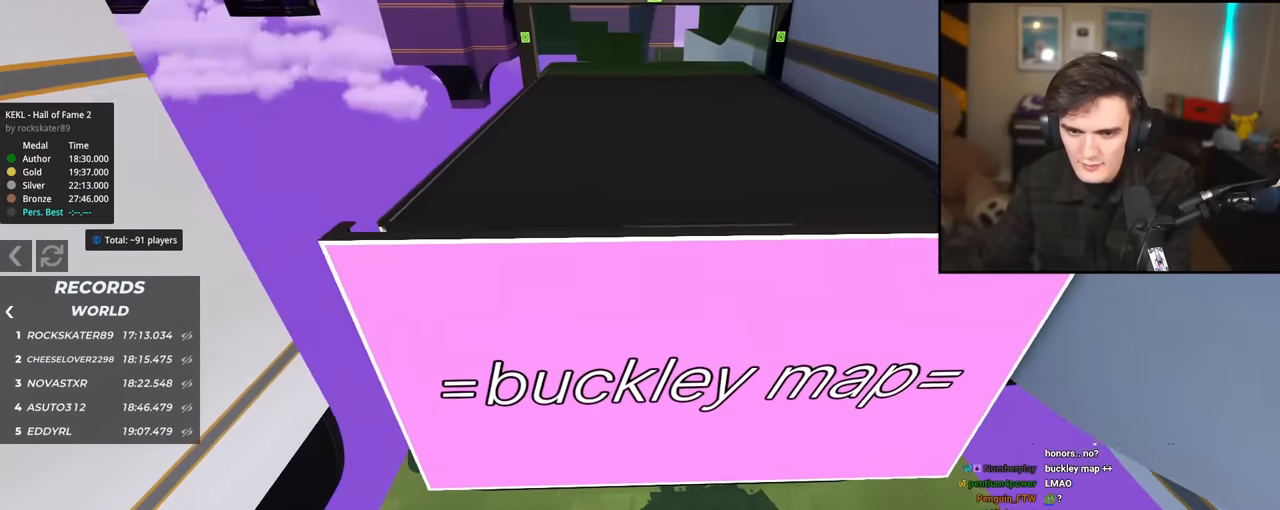
{"keys": [], "events": []}
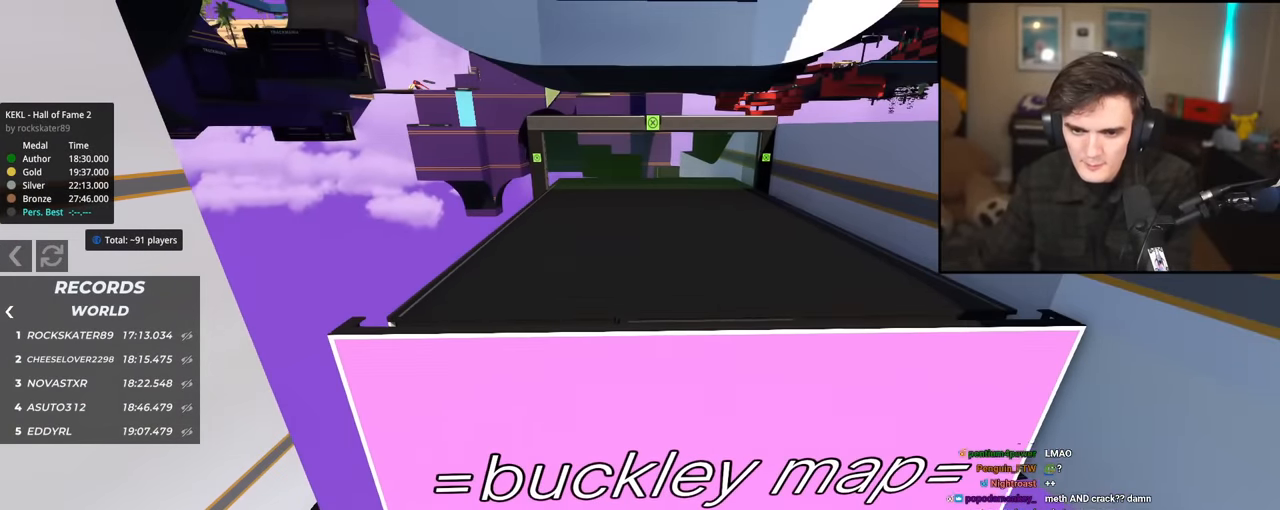
{"keys": [], "events": []}
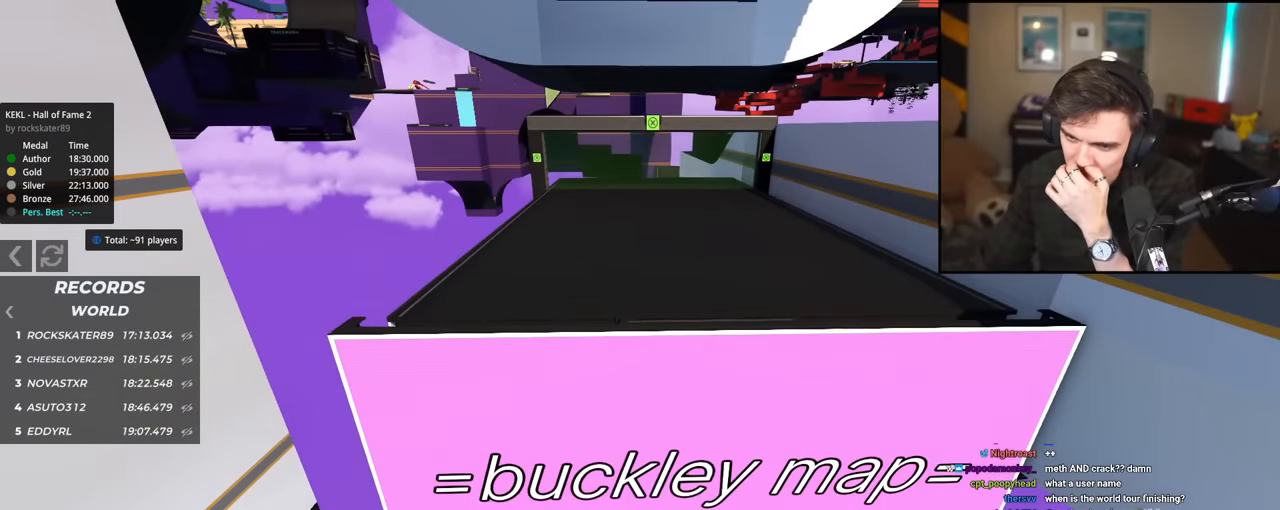
{"keys": [], "events": []}
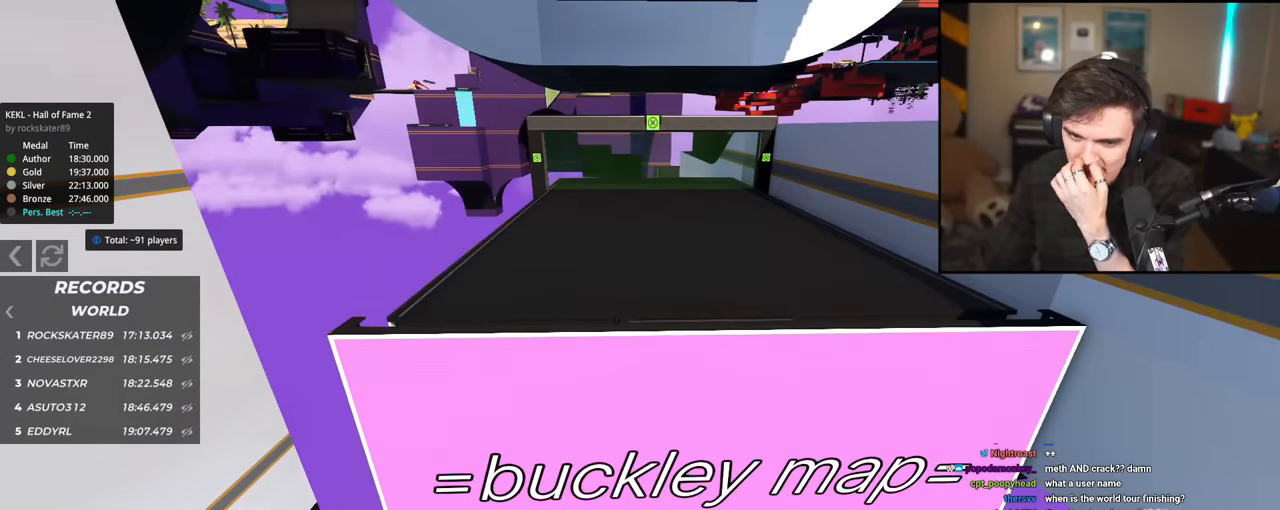
{"keys": [], "events": []}
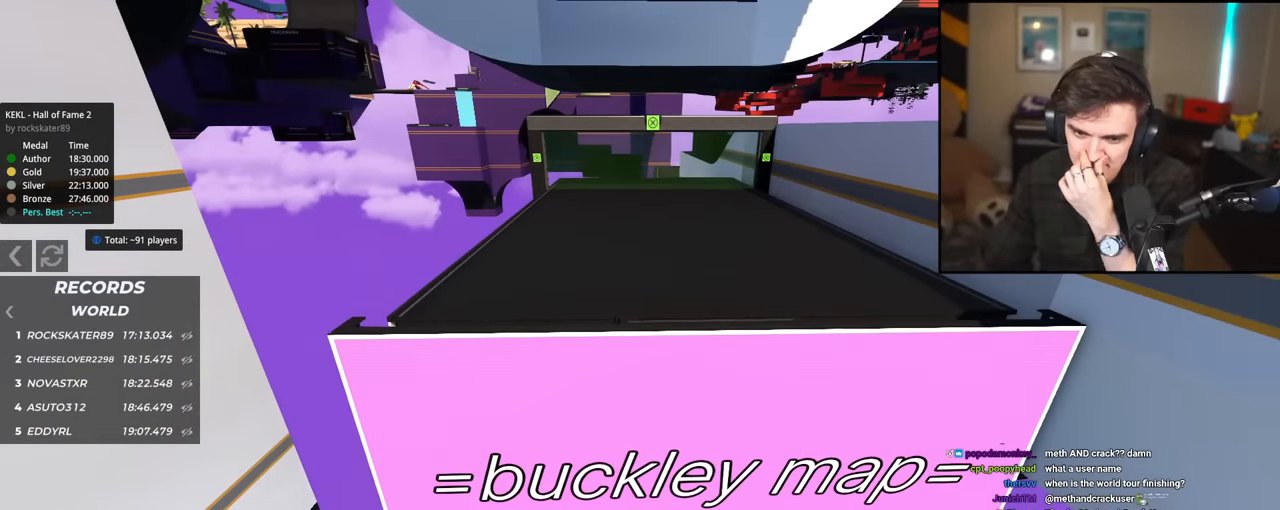
{"keys": [], "events": []}
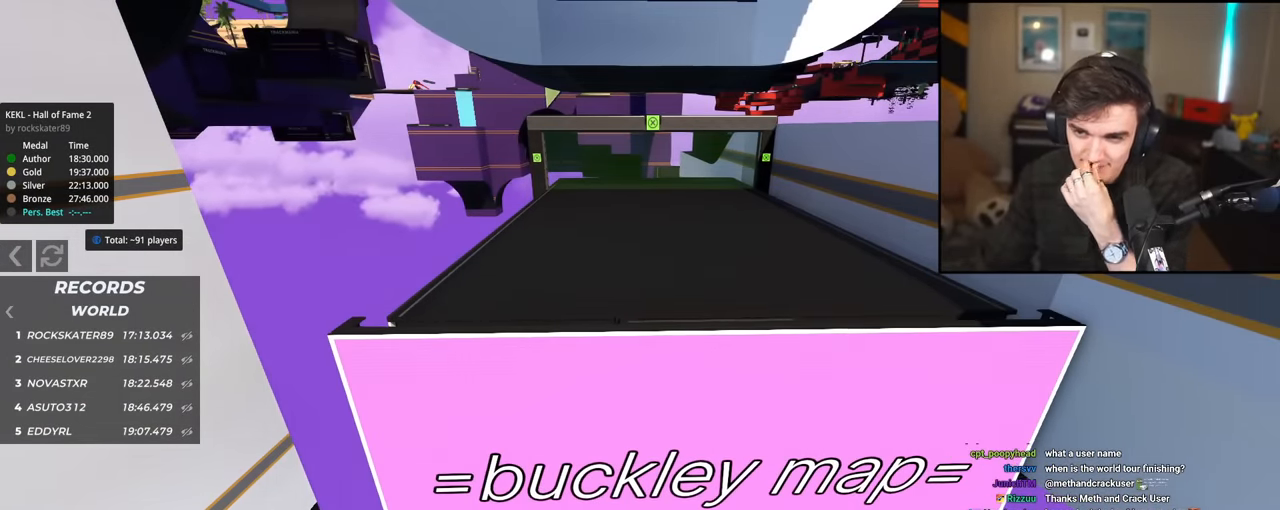
{"keys": [], "events": []}
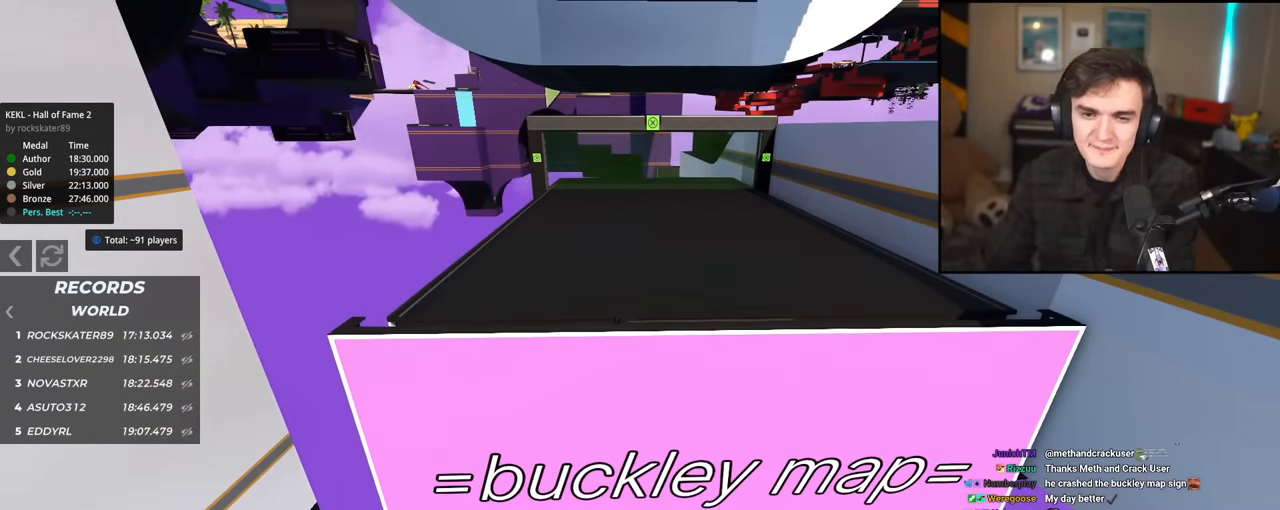
{"keys": [], "events": []}
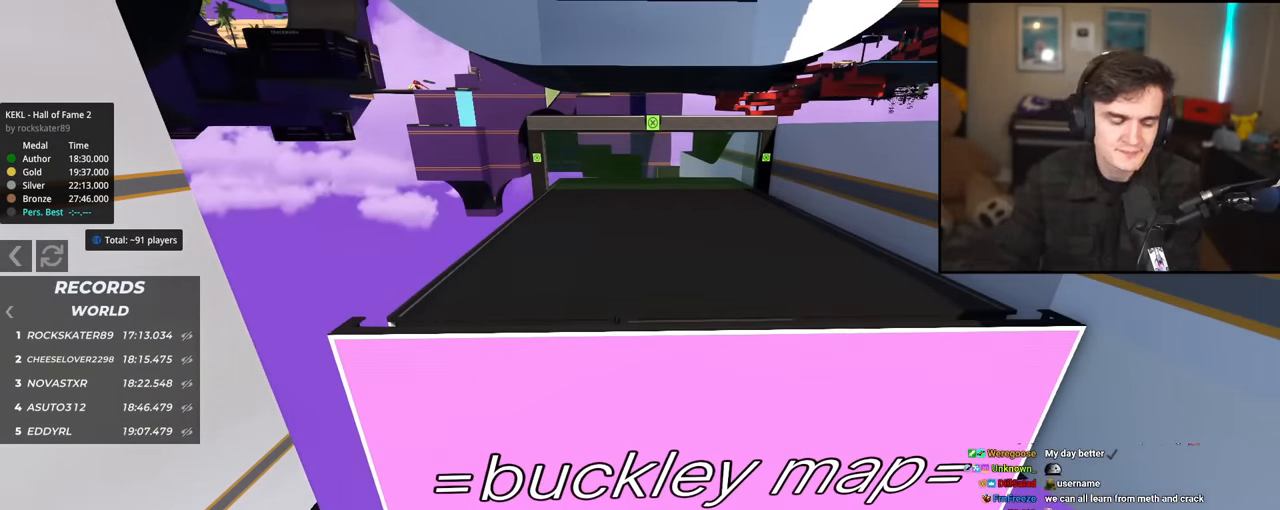
{"keys": ["up"], "events": [[33, "up", "down"]]}
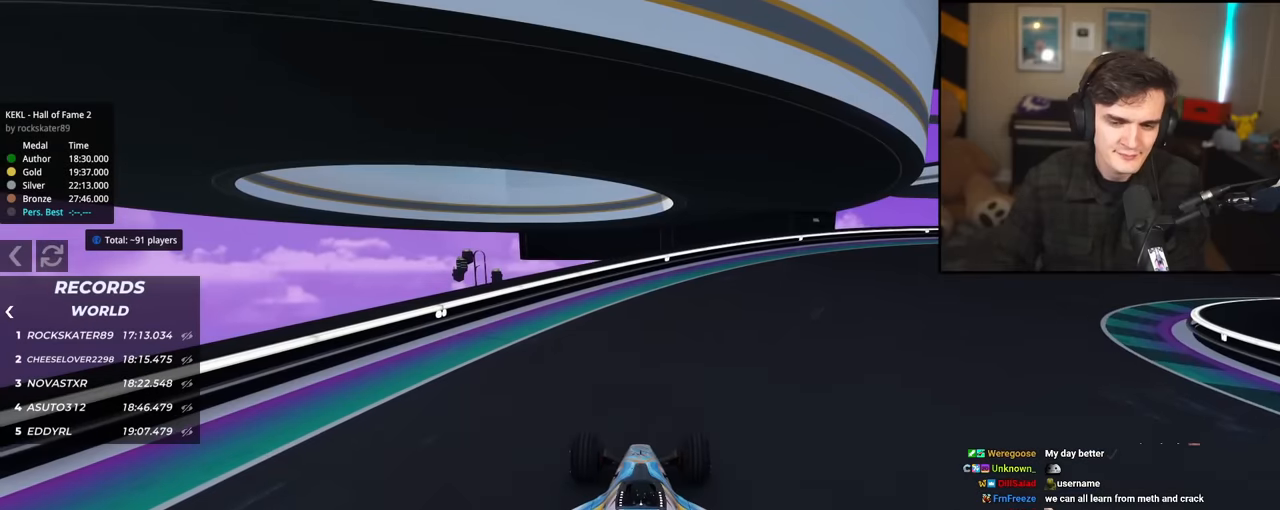
{"keys": ["right", "up"], "events": [[234, "right", "down"]]}